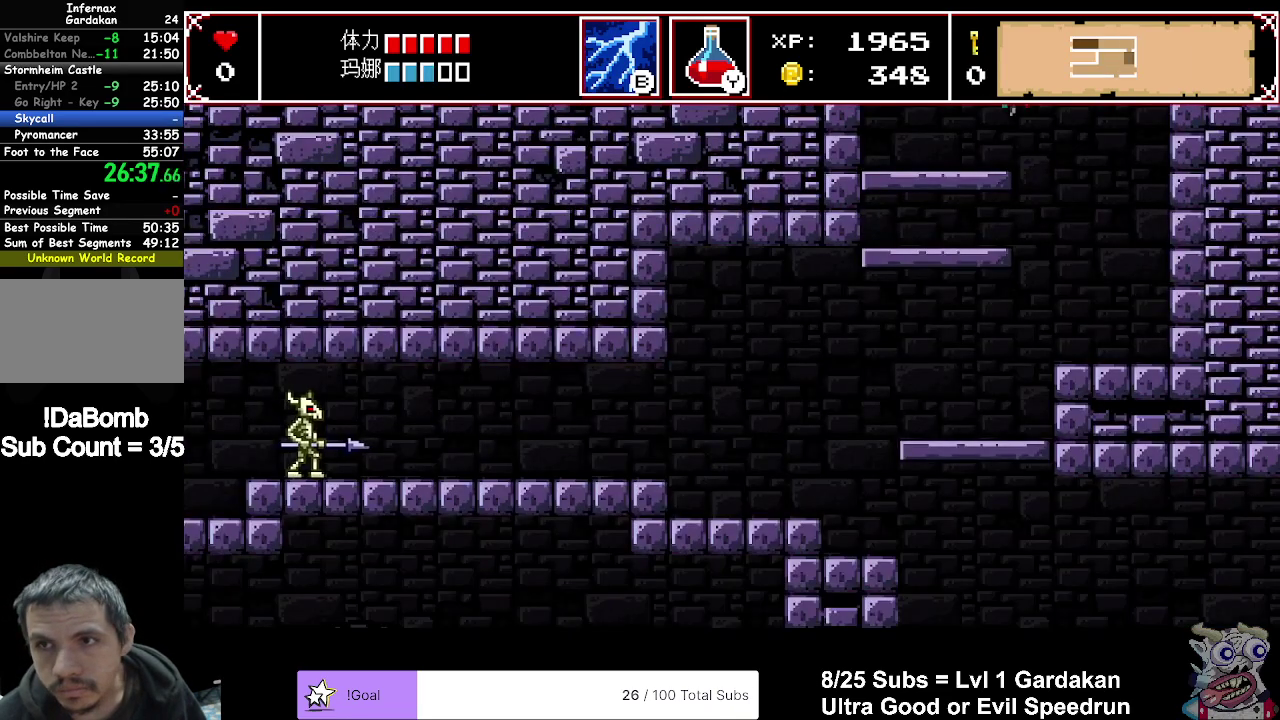
Gameplay with a controller (Xbox layout); each line is a JSON object with the inputs held at the frame after it. "events" lists button and stick changes between this image and that frame as [ms after this image, input, new state], when the widget could be followed in between. Not read: L3 R3 left_stick.
{"buttons": ["DPAD_LEFT"], "right_stick": "center", "events": [[283, "DPAD_RIGHT", "up"], [317, "DPAD_LEFT", "down"]]}
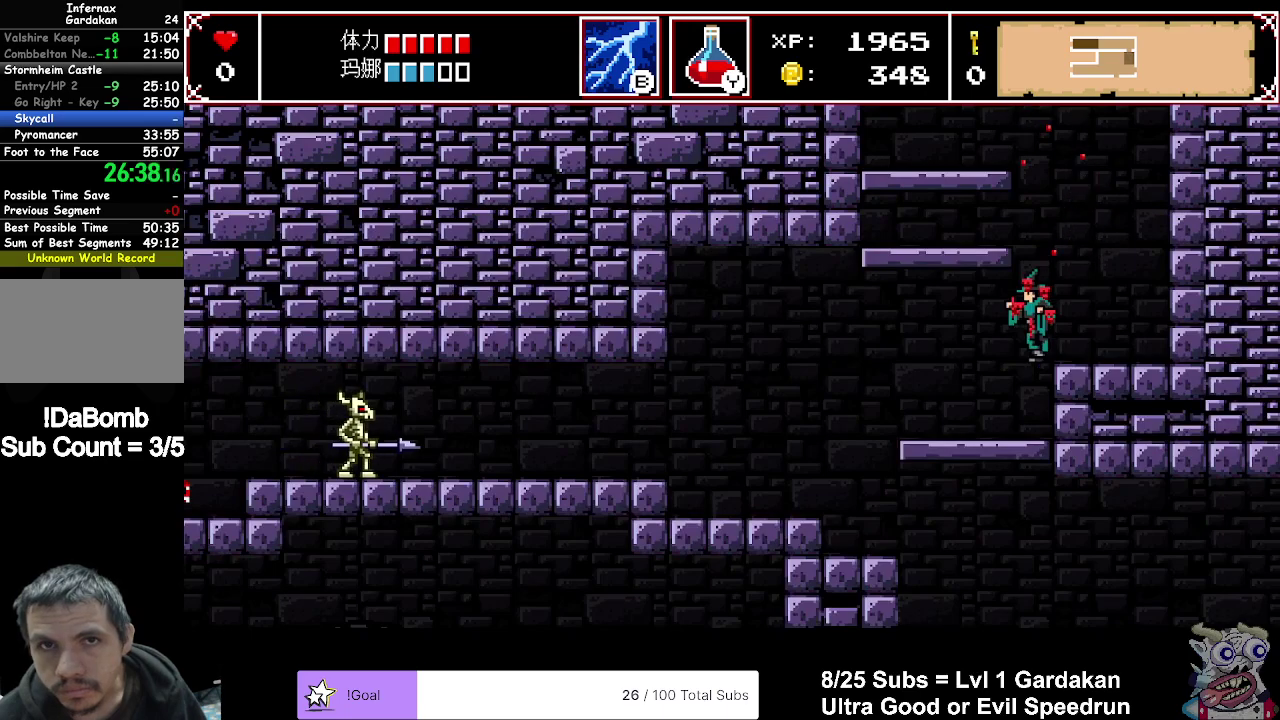
{"buttons": ["DPAD_LEFT"], "right_stick": "center", "events": [[133, "R2", "down"], [283, "R2", "up"]]}
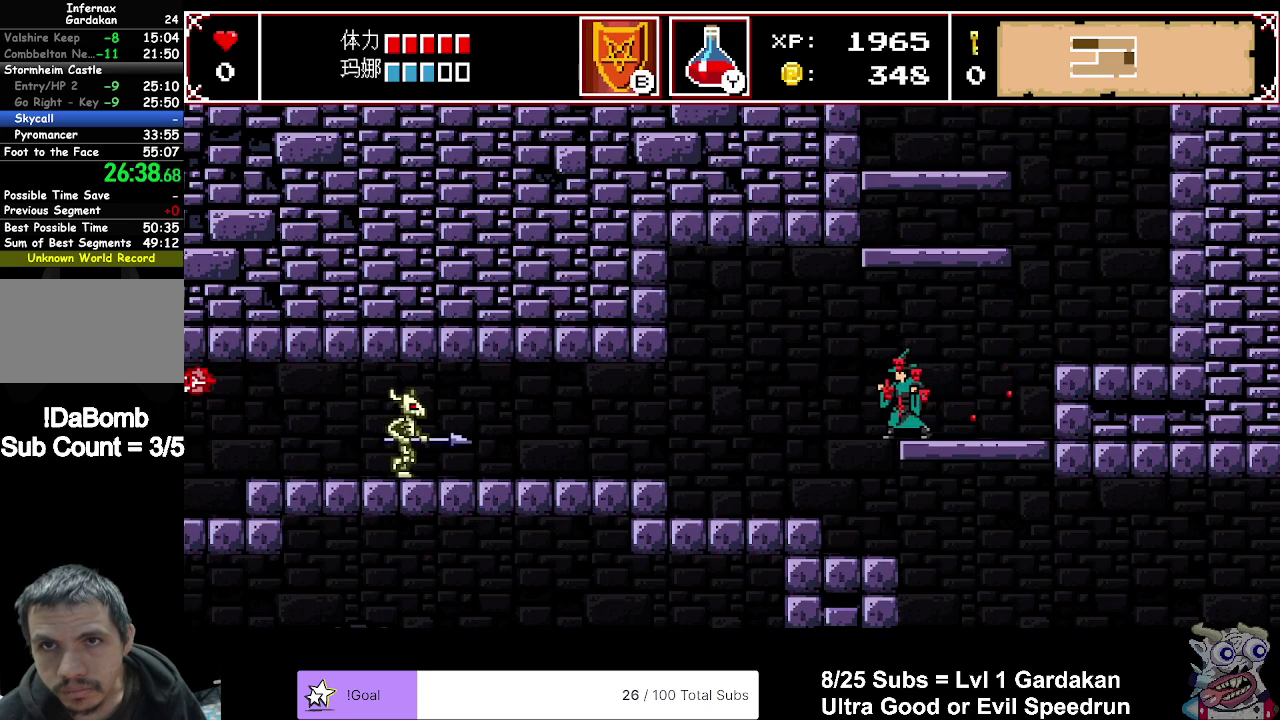
{"buttons": ["DPAD_LEFT"], "right_stick": "center", "events": []}
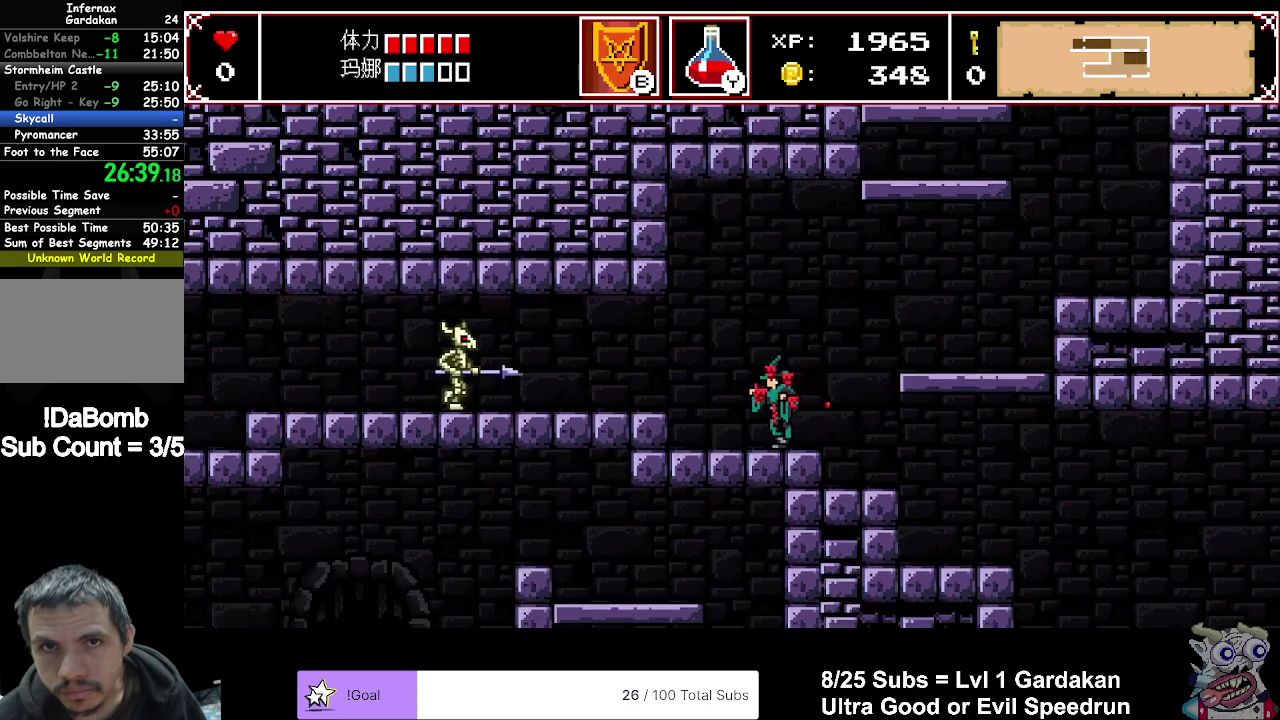
{"buttons": ["DPAD_LEFT"], "right_stick": "center", "events": [[233, "B", "down"], [400, "B", "up"]]}
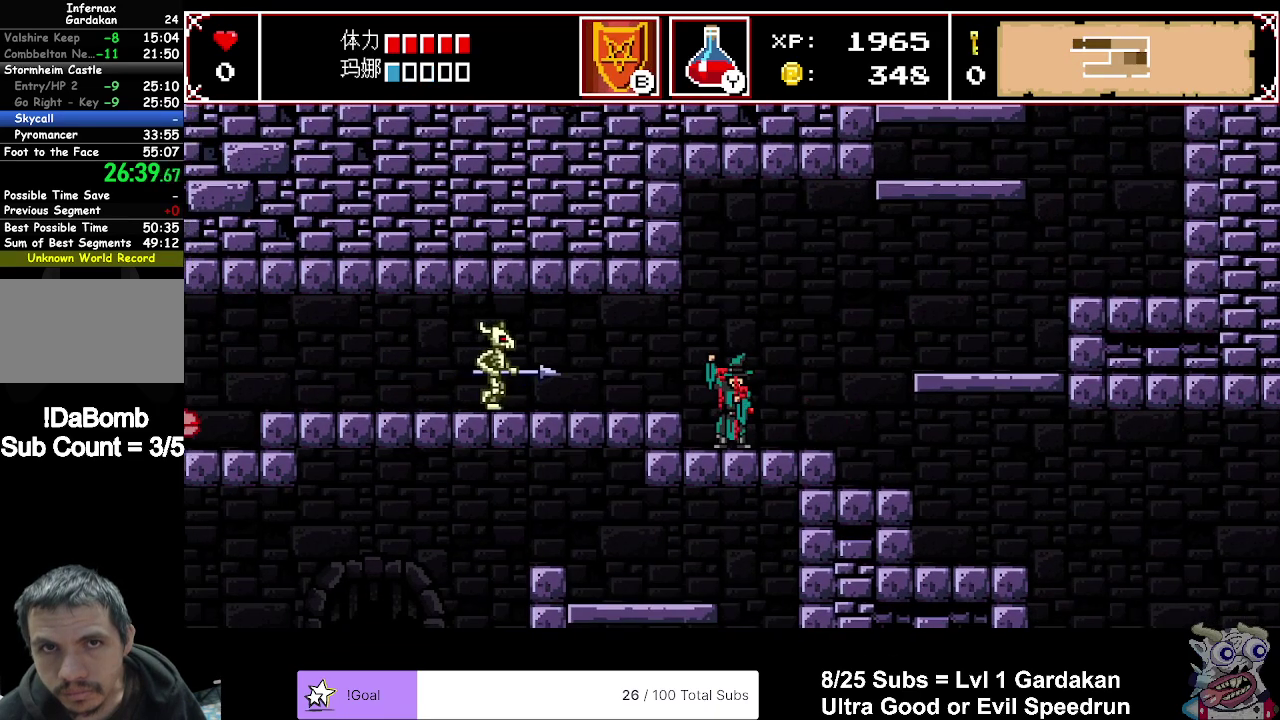
{"buttons": ["DPAD_LEFT"], "right_stick": "center", "events": []}
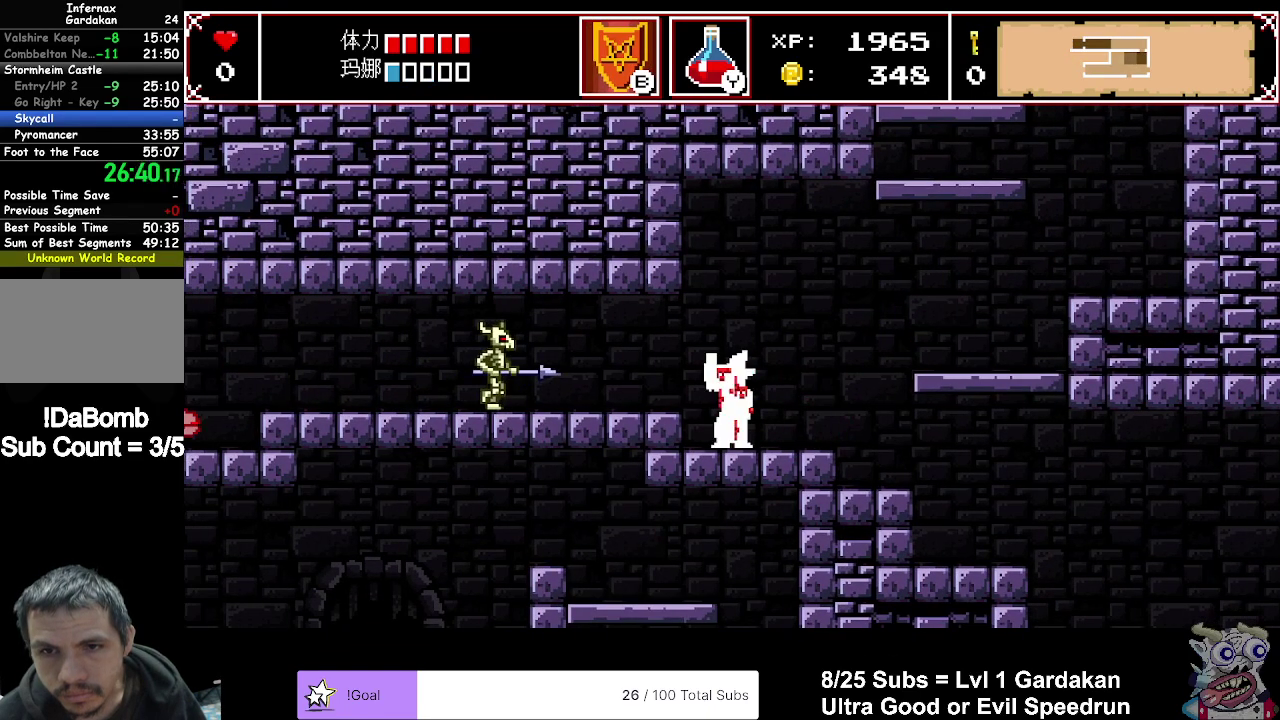
{"buttons": ["DPAD_LEFT"], "right_stick": "center", "events": []}
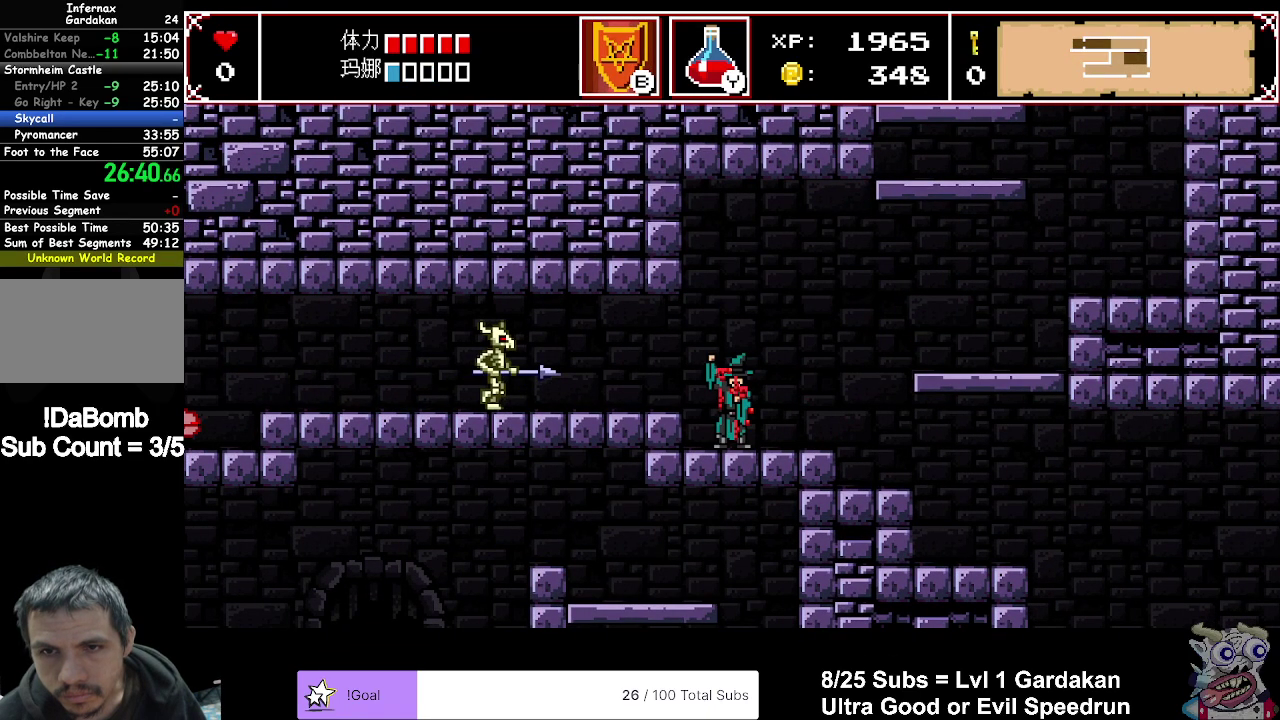
{"buttons": ["DPAD_LEFT"], "right_stick": "center", "events": [[183, "A", "down"], [300, "A", "up"]]}
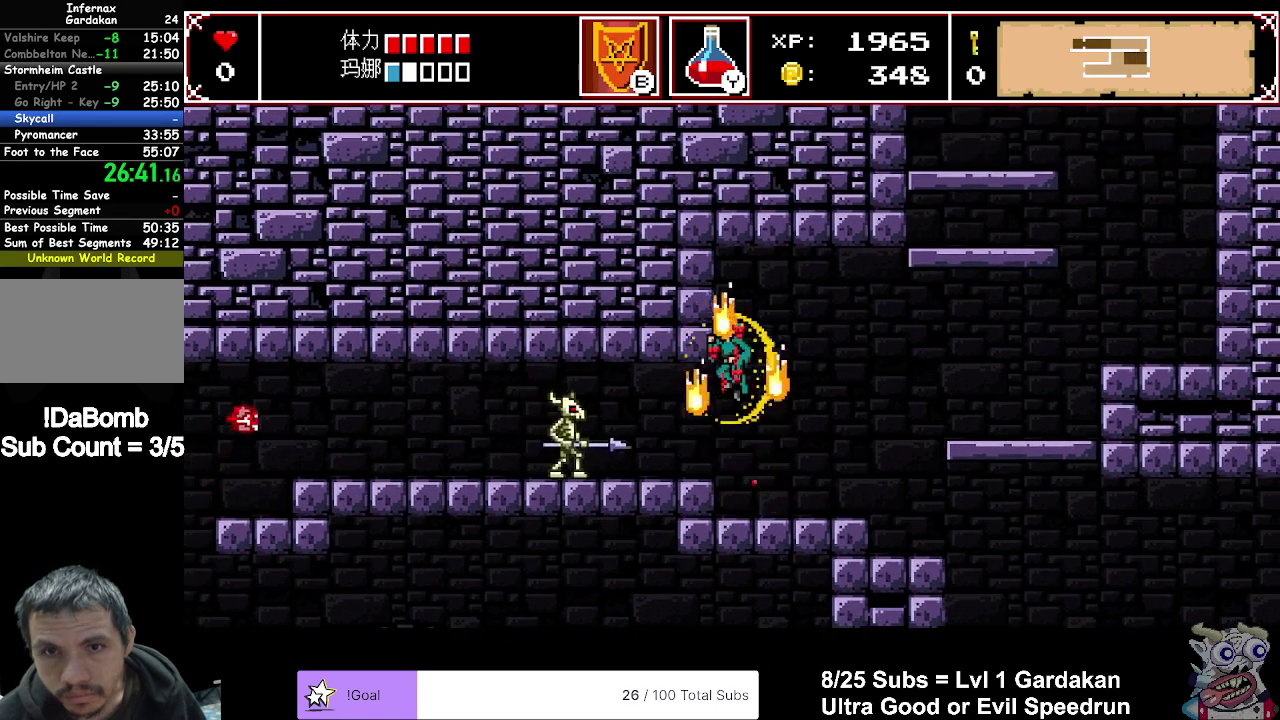
{"buttons": ["X", "DPAD_LEFT"], "right_stick": "center", "events": [[350, "X", "down"]]}
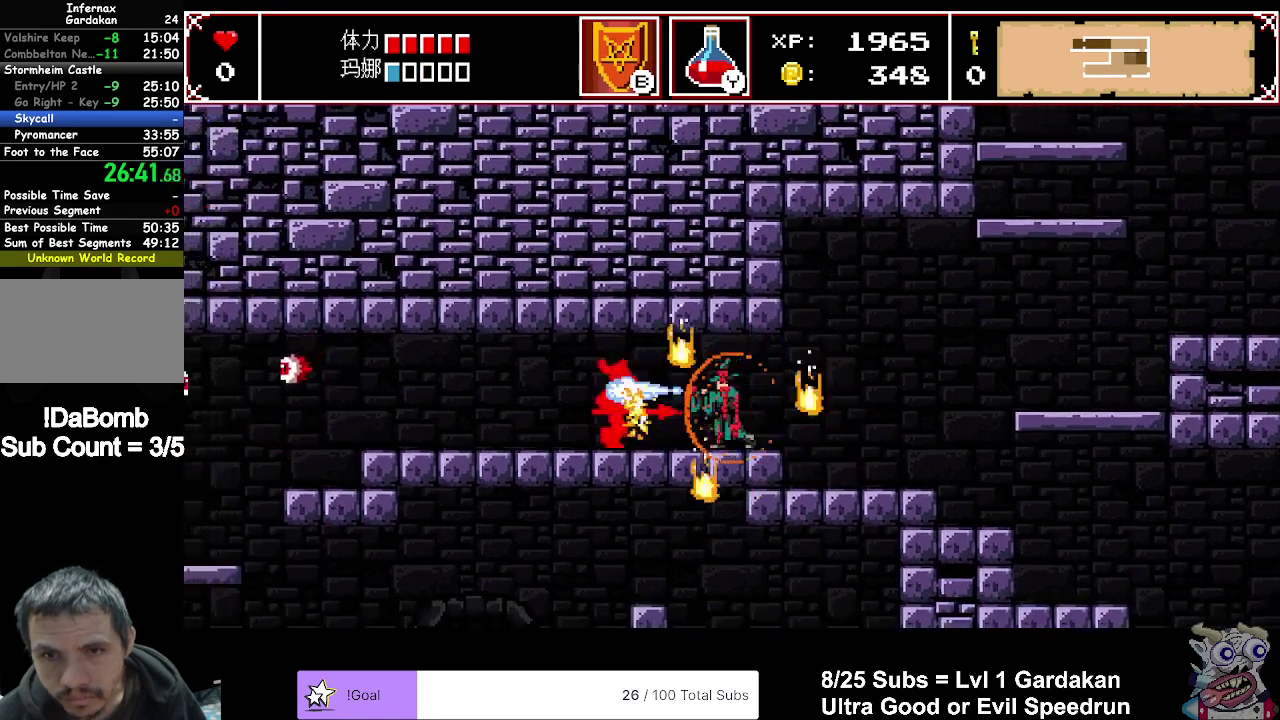
{"buttons": ["DPAD_DOWN", "DPAD_LEFT"], "right_stick": "center", "events": [[17, "X", "up"], [500, "DPAD_DOWN", "down"]]}
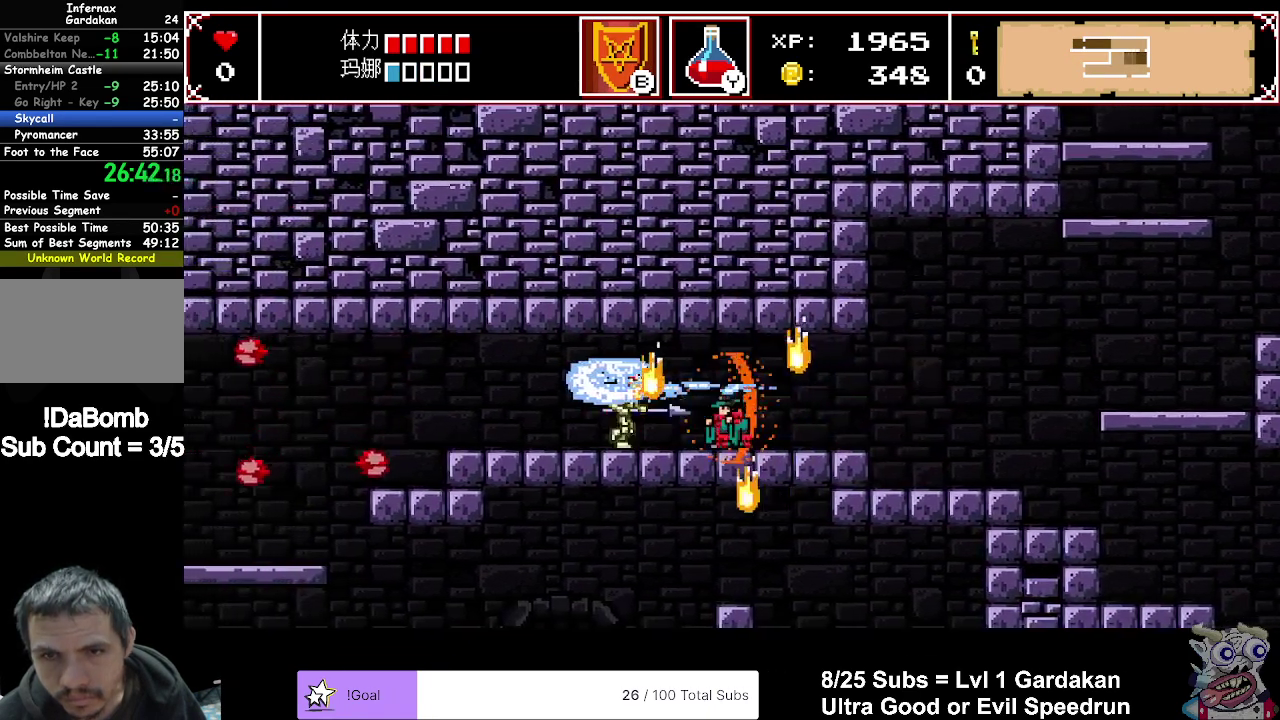
{"buttons": ["DPAD_DOWN"], "right_stick": "center", "events": [[33, "DPAD_LEFT", "up"], [50, "X", "down"], [217, "X", "up"]]}
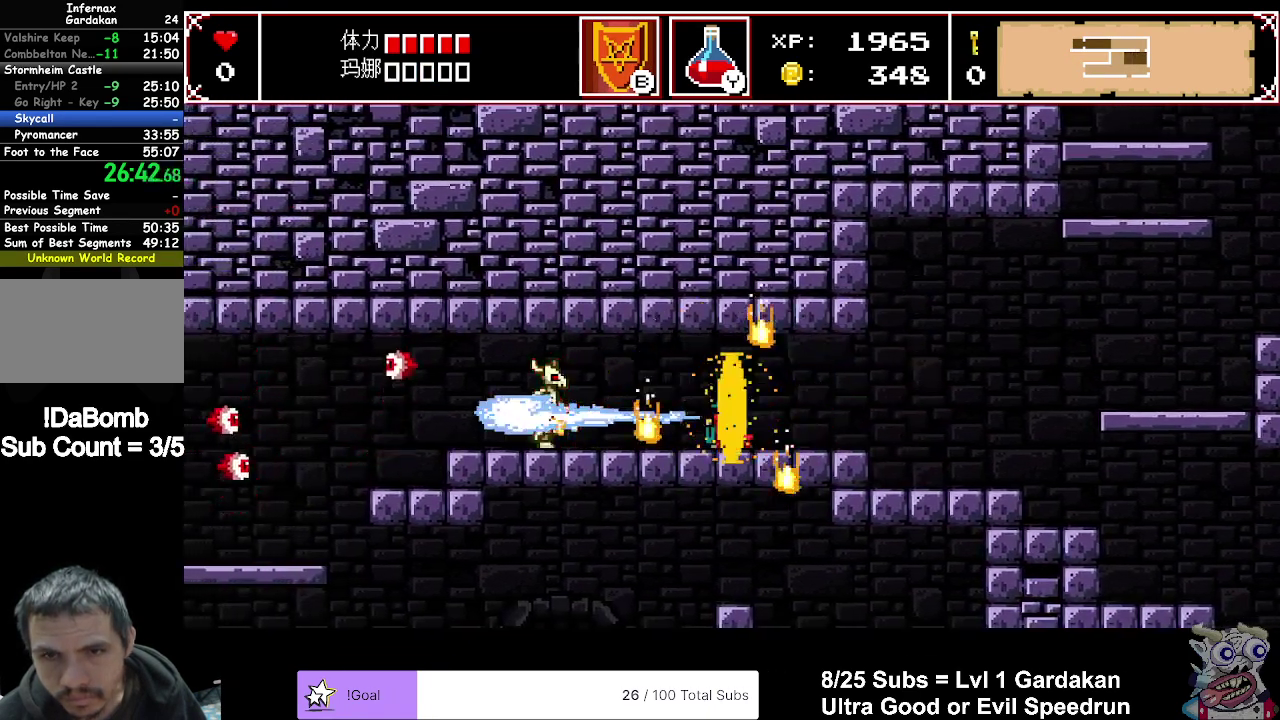
{"buttons": ["X", "DPAD_DOWN"], "right_stick": "center", "events": [[33, "DPAD_LEFT", "down"], [67, "DPAD_DOWN", "up"], [300, "DPAD_DOWN", "down"], [400, "DPAD_LEFT", "up"], [433, "X", "down"]]}
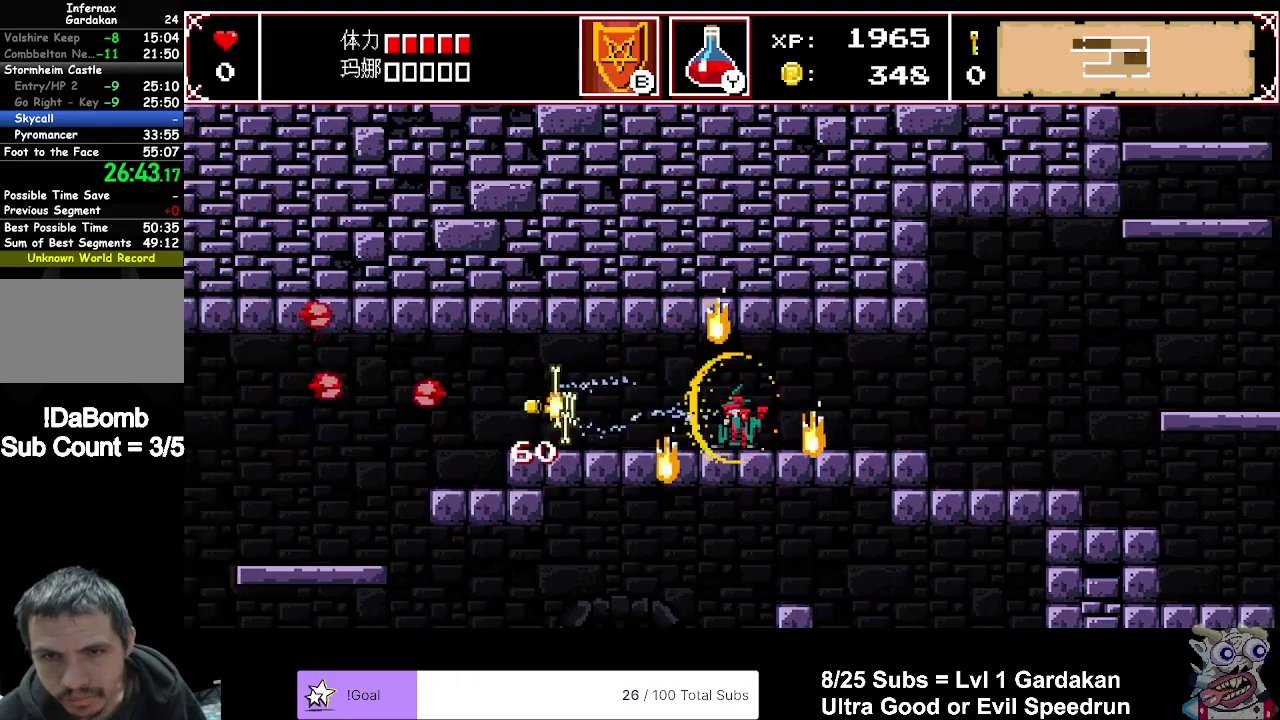
{"buttons": ["DPAD_LEFT"], "right_stick": "center", "events": [[83, "X", "up"], [350, "DPAD_LEFT", "down"], [383, "DPAD_DOWN", "up"]]}
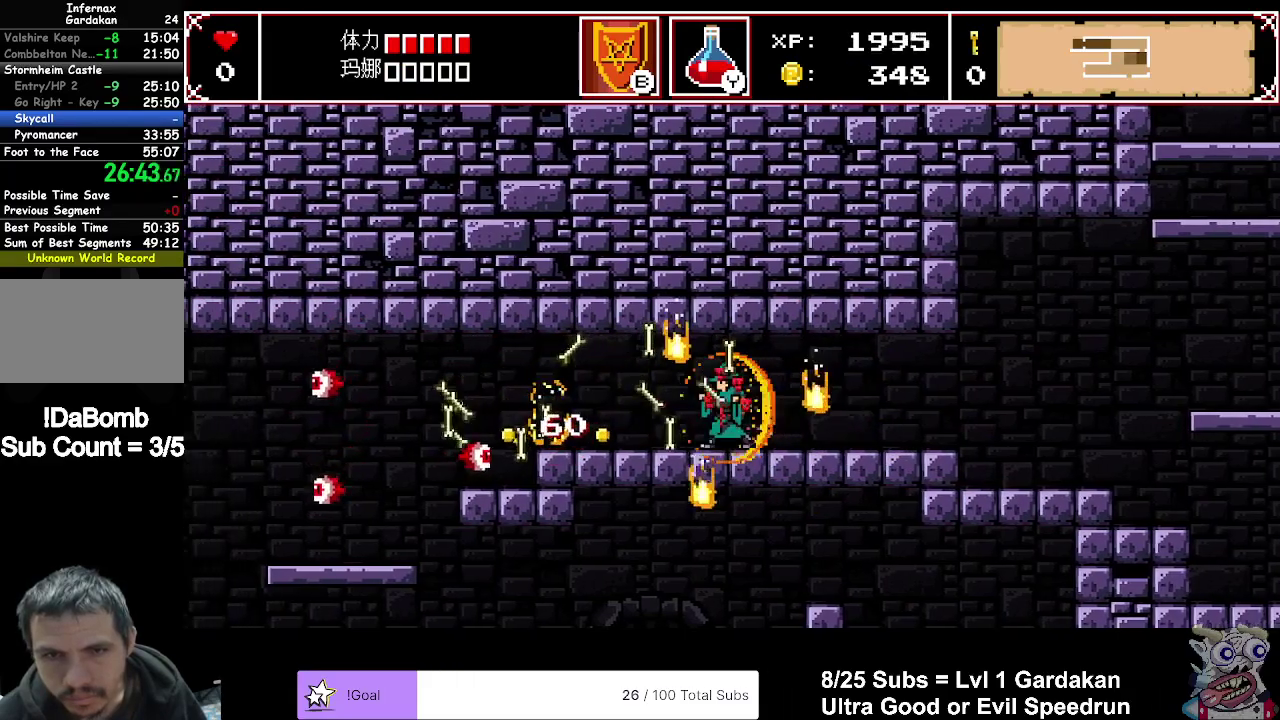
{"buttons": ["DPAD_LEFT"], "right_stick": "center", "events": []}
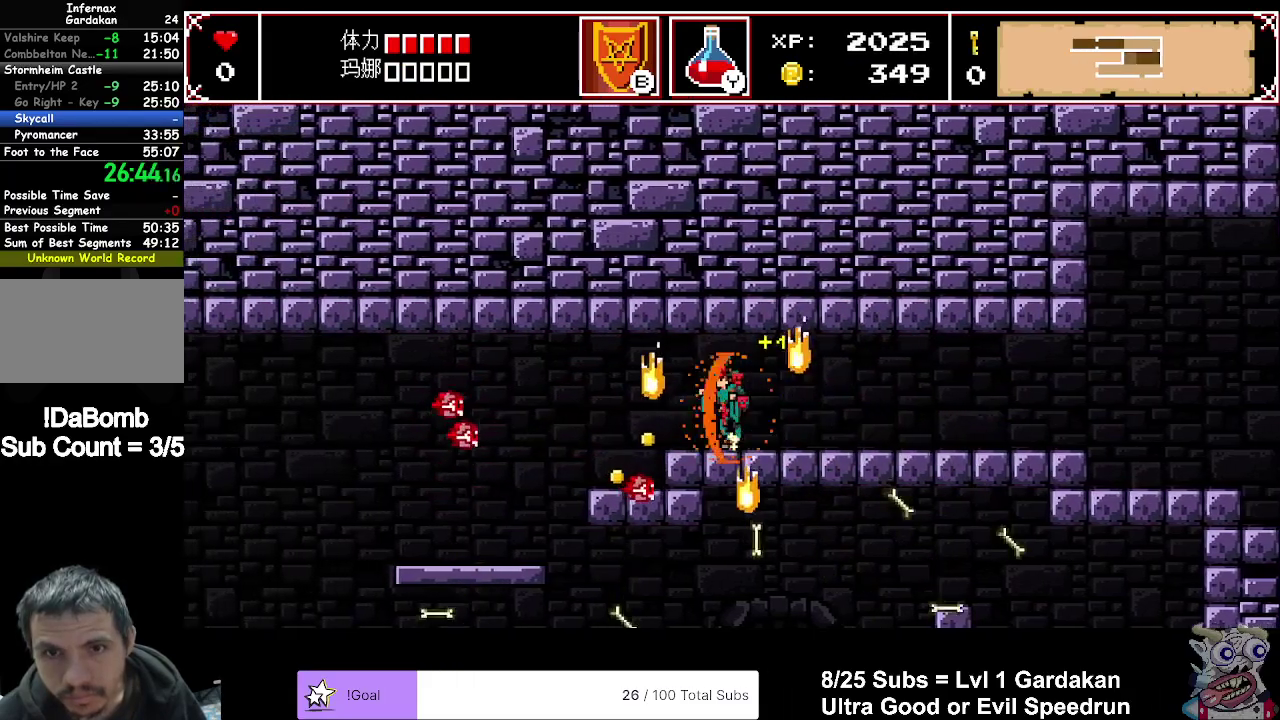
{"buttons": ["DPAD_LEFT"], "right_stick": "center", "events": [[283, "A", "down"], [433, "A", "up"]]}
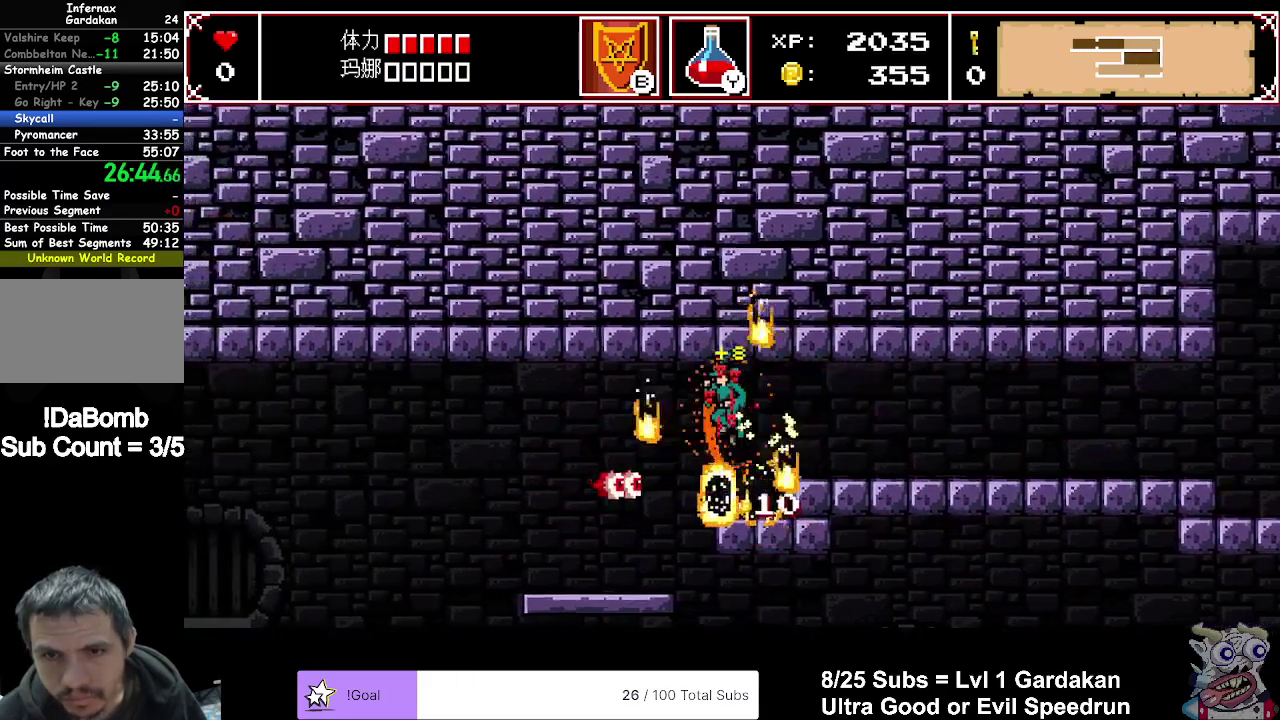
{"buttons": ["DPAD_DOWN"], "right_stick": "center", "events": [[317, "DPAD_LEFT", "up"], [383, "DPAD_DOWN", "down"]]}
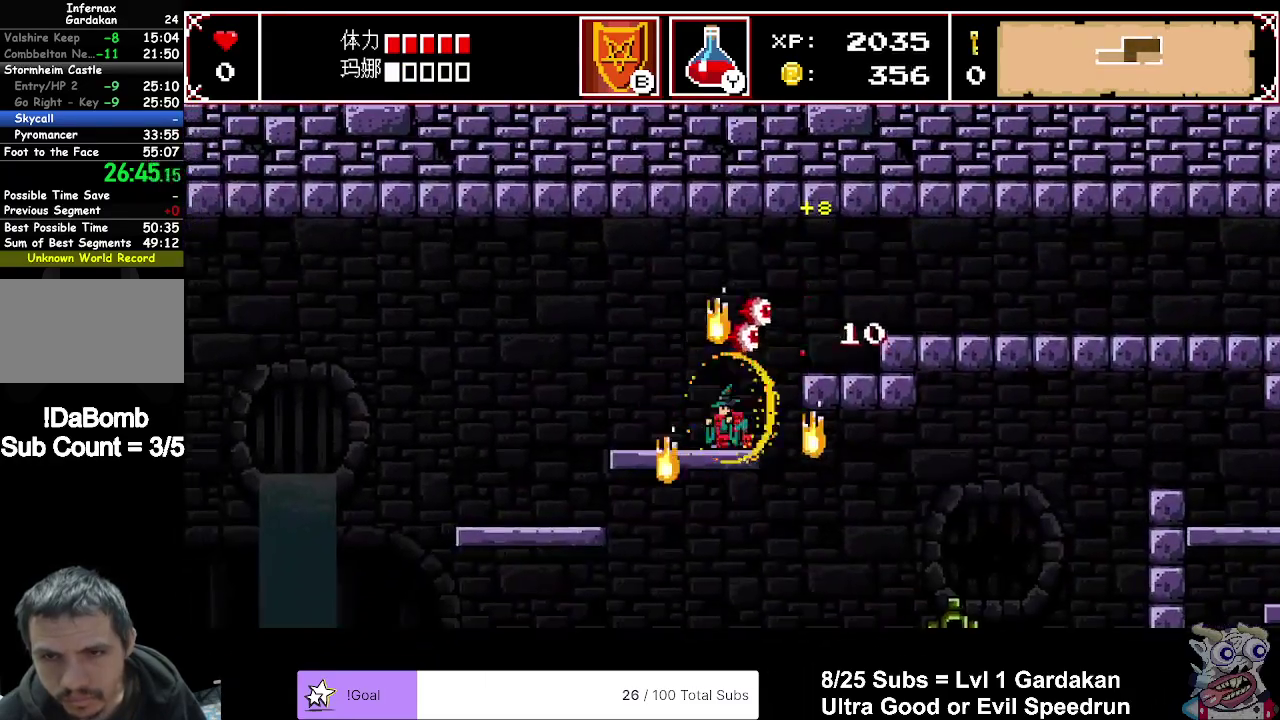
{"buttons": ["DPAD_RIGHT"], "right_stick": "center", "events": [[17, "A", "down"], [117, "A", "up"], [150, "DPAD_DOWN", "up"], [183, "DPAD_RIGHT", "down"]]}
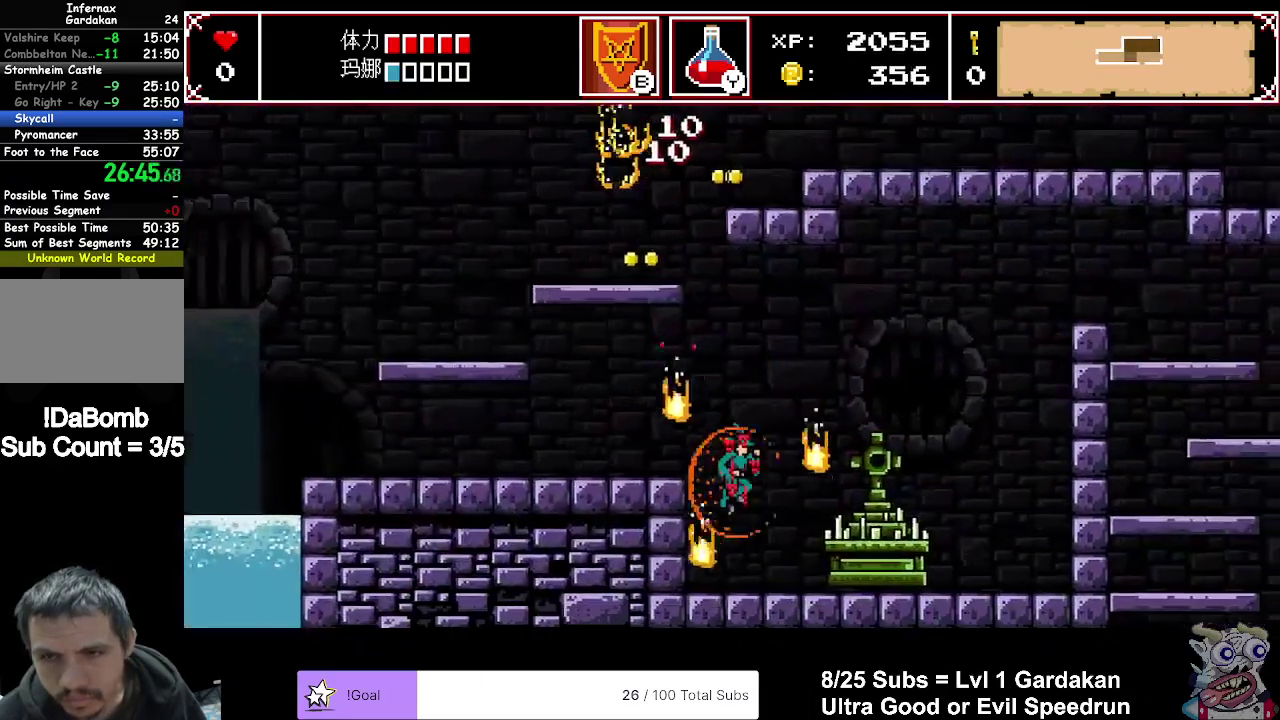
{"buttons": [], "right_stick": "center", "events": [[333, "DPAD_RIGHT", "up"], [333, "X", "down"], [483, "X", "up"]]}
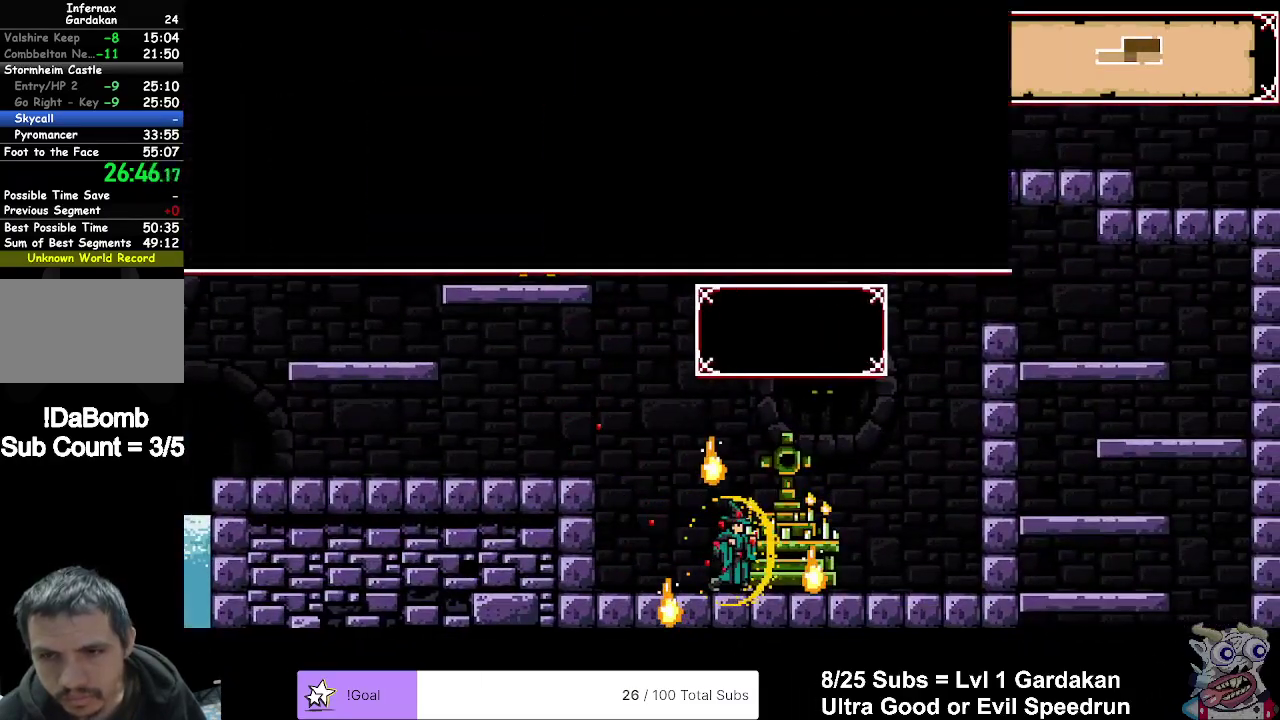
{"buttons": [], "right_stick": "center", "events": [[200, "A", "down"], [317, "A", "up"]]}
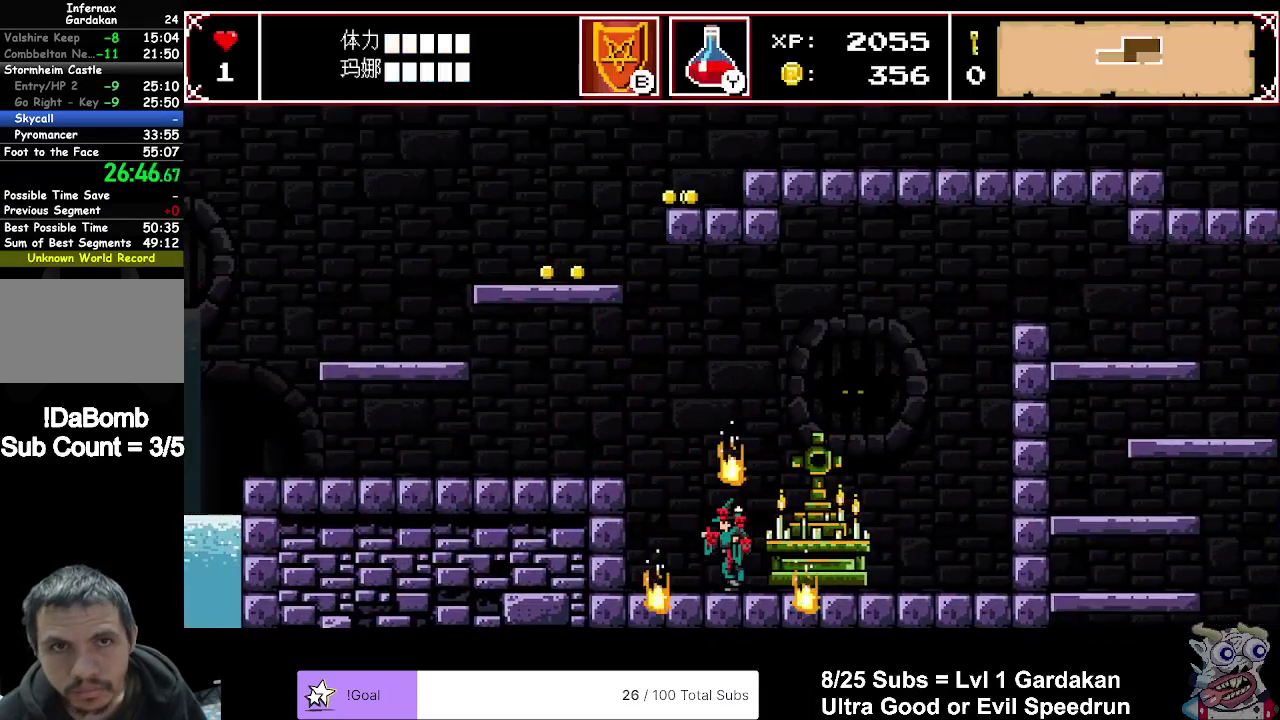
{"buttons": [], "right_stick": "center", "events": []}
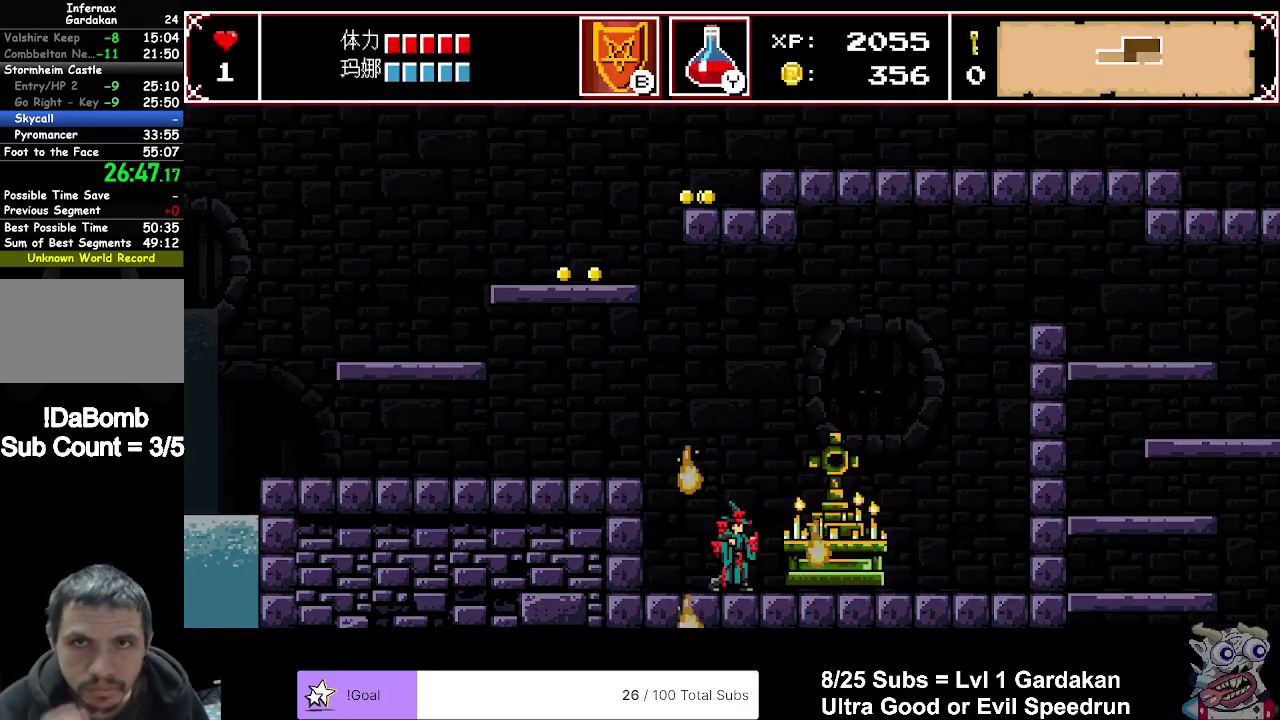
{"buttons": [], "right_stick": "center", "events": []}
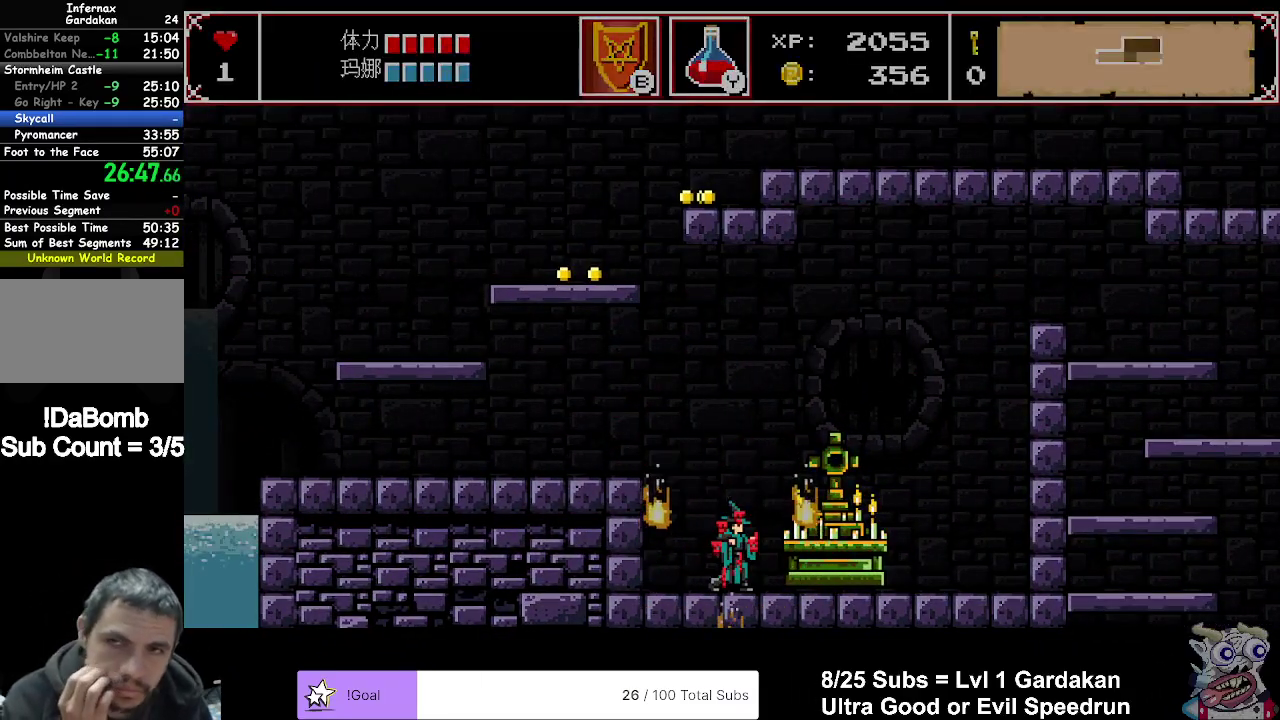
{"buttons": [], "right_stick": "center", "events": []}
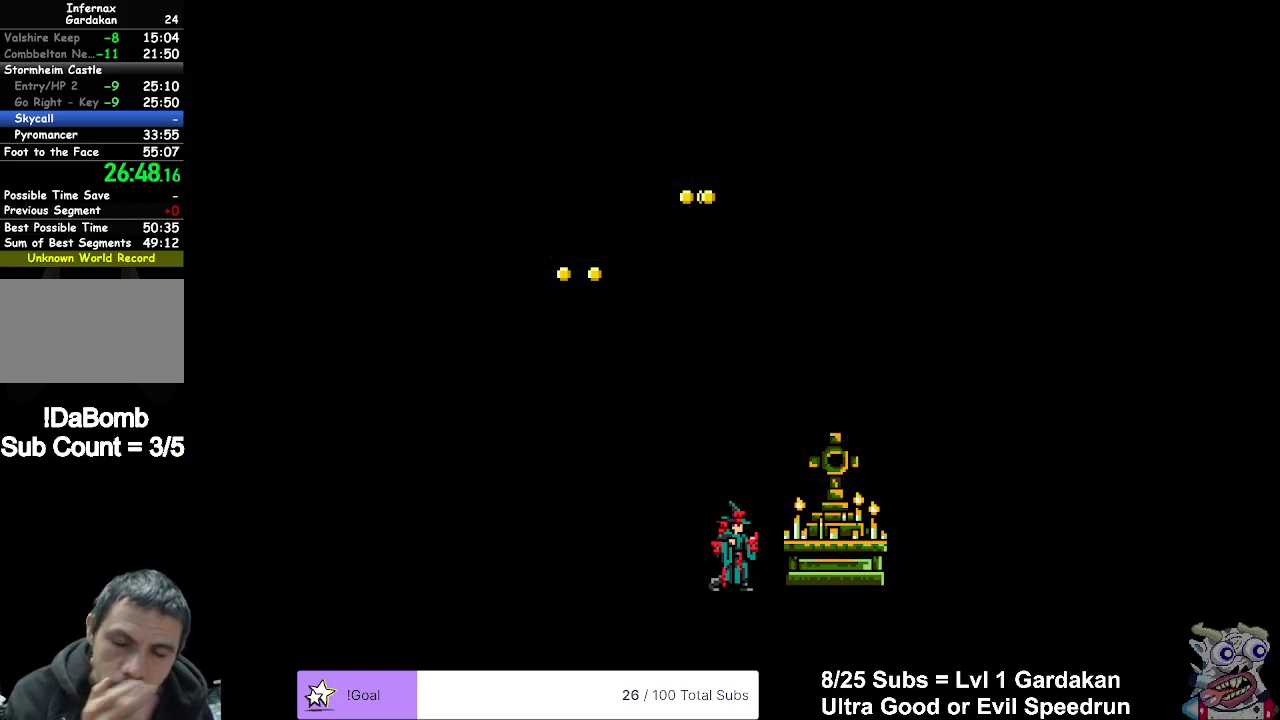
{"buttons": [], "right_stick": "center", "events": []}
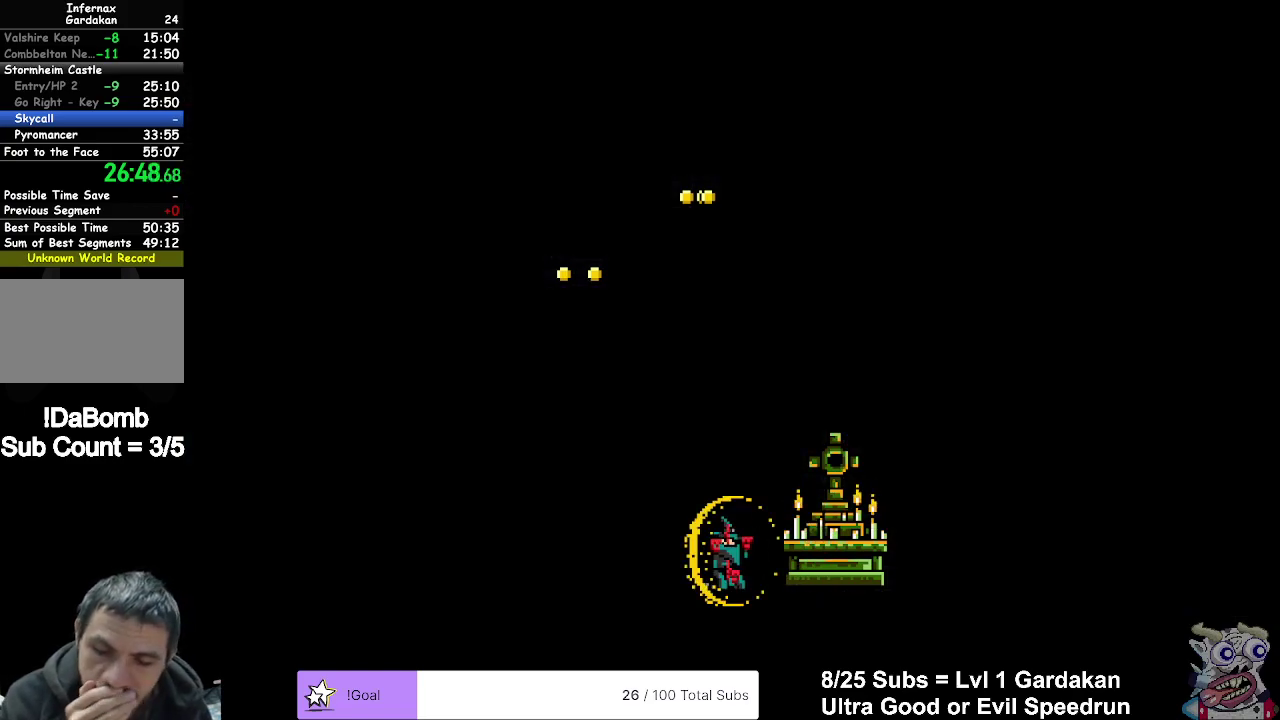
{"buttons": [], "right_stick": "center", "events": []}
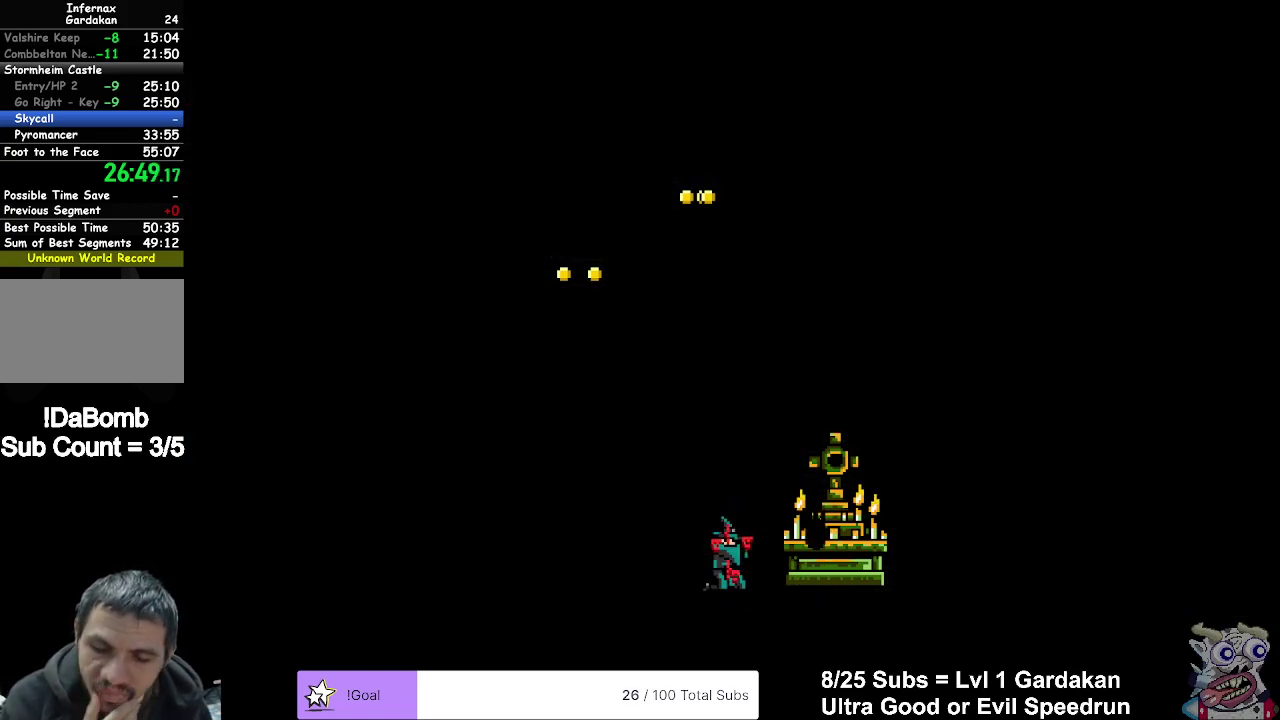
{"buttons": [], "right_stick": "center", "events": []}
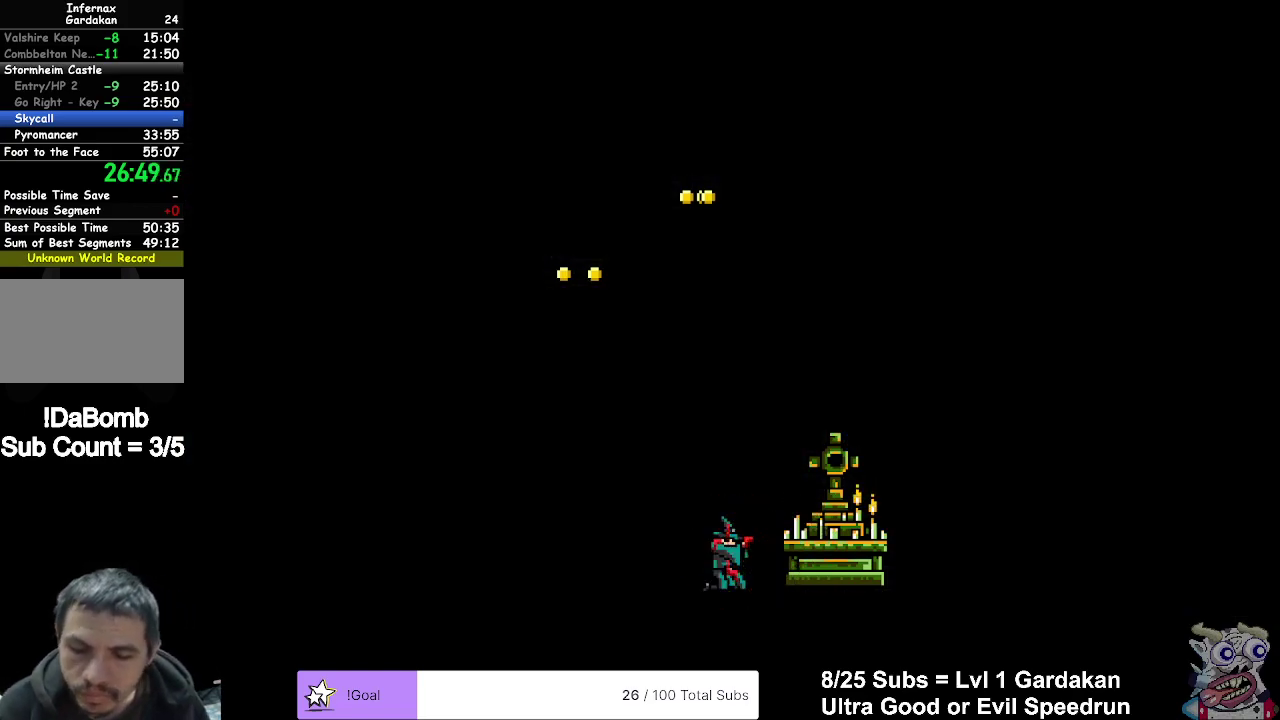
{"buttons": [], "right_stick": "center", "events": []}
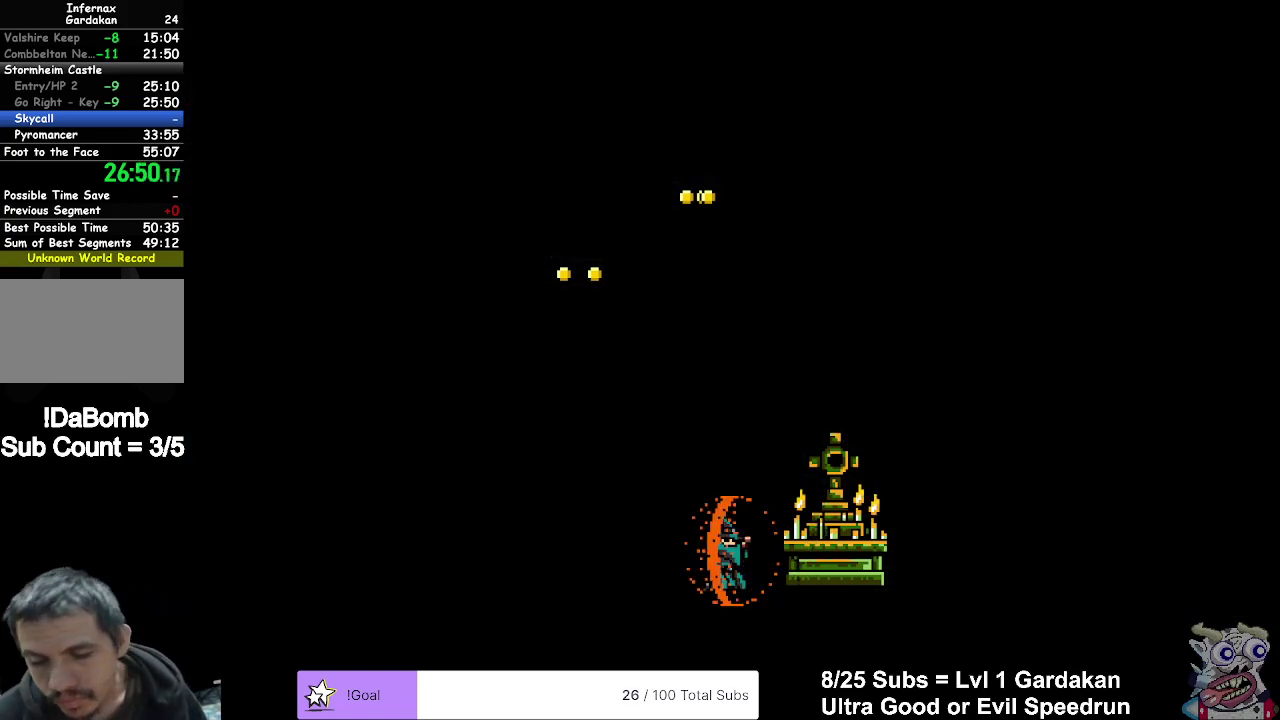
{"buttons": [], "right_stick": "center", "events": []}
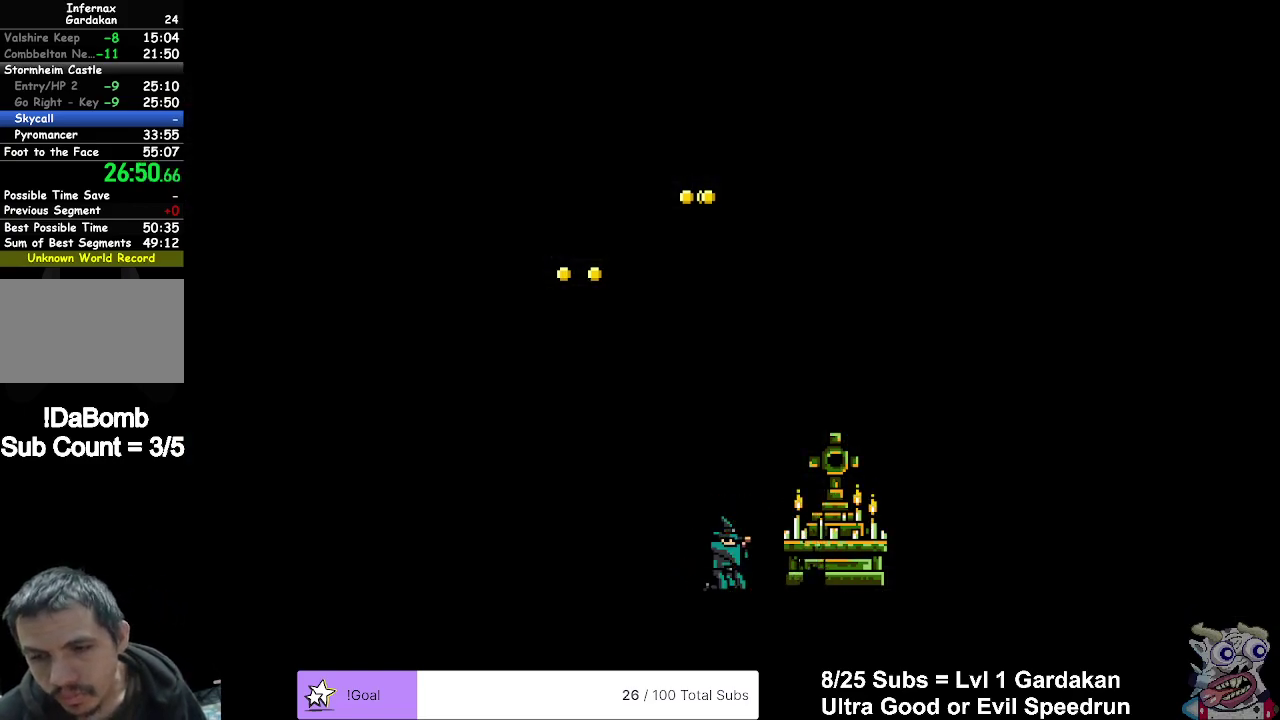
{"buttons": ["DPAD_LEFT"], "right_stick": "center", "events": [[483, "DPAD_LEFT", "down"]]}
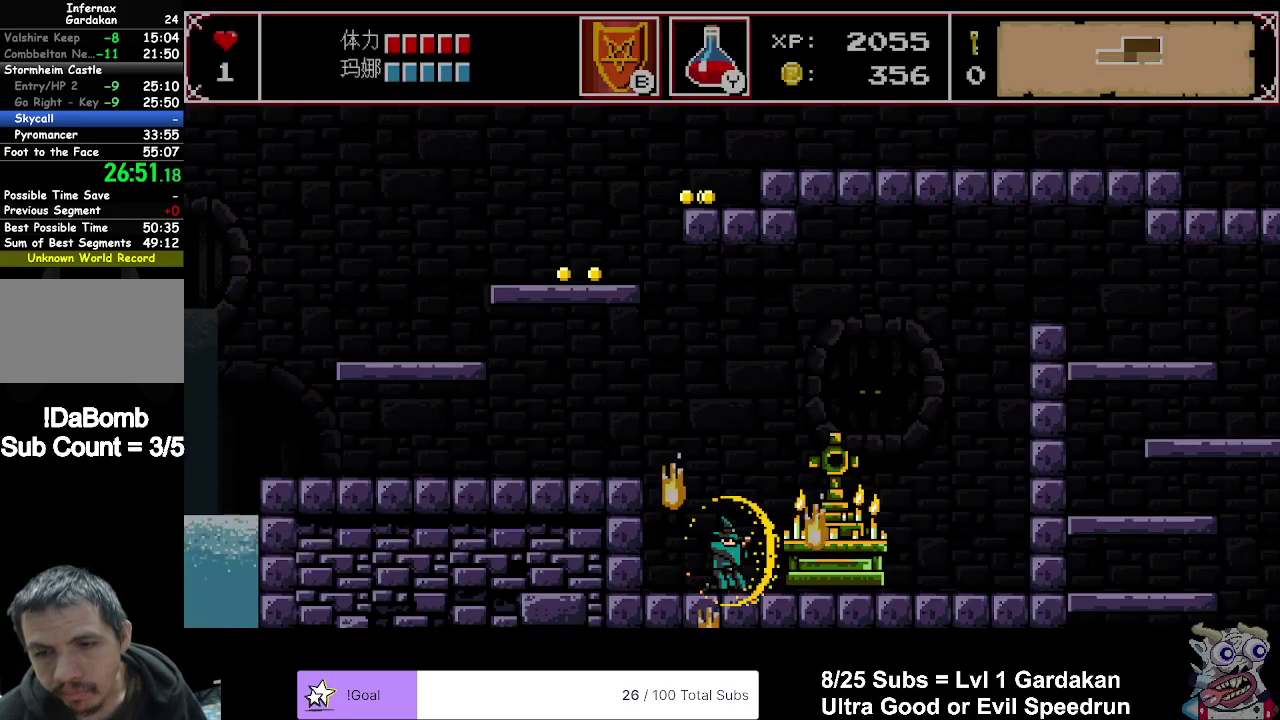
{"buttons": ["A", "B", "DPAD_LEFT"], "right_stick": "center", "events": [[83, "A", "down"], [500, "B", "down"]]}